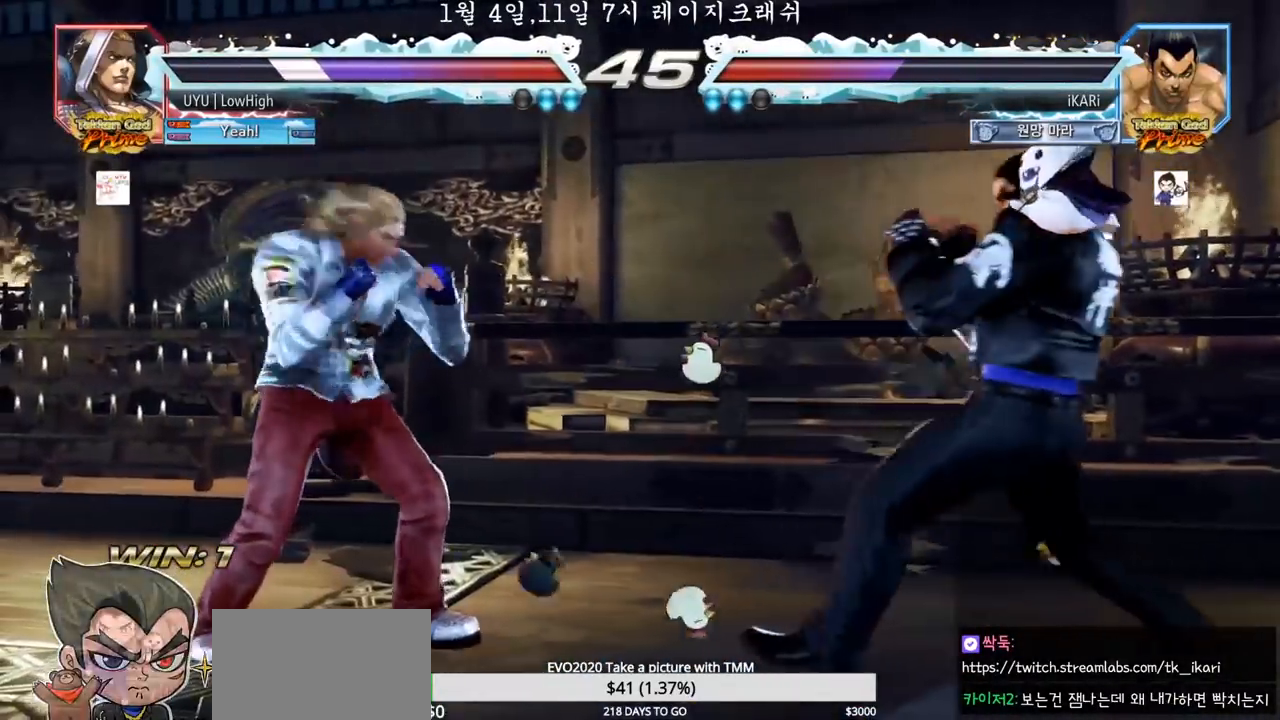
Gameplay with a controller (arcade stick); each line is a JSON object with the inputs held at the frame after it (dt_ms = milliseconds from this image to that frame). "events" lists button and stick changes between this image and that frame as [ms after this image, input, new state], when the widget could be followed in between. Not read: L3 R3.
{"dt_ms": 500, "buttons": [], "left_stick": "down", "events": [[317, "left_stick", "right"], [500, "left_stick", "down"]]}
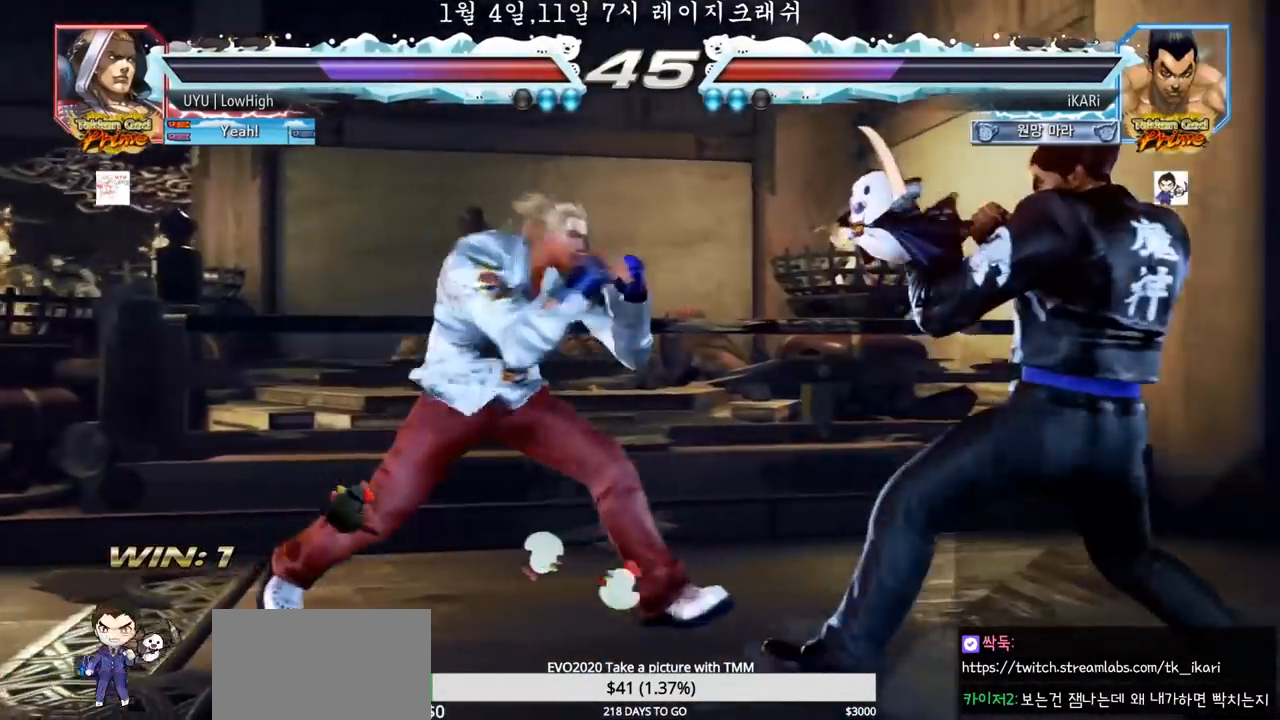
{"dt_ms": 500, "buttons": [], "left_stick": "center", "events": [[33, "left_stick", "center"], [300, "left_stick", "right"], [400, "left_stick", "center"]]}
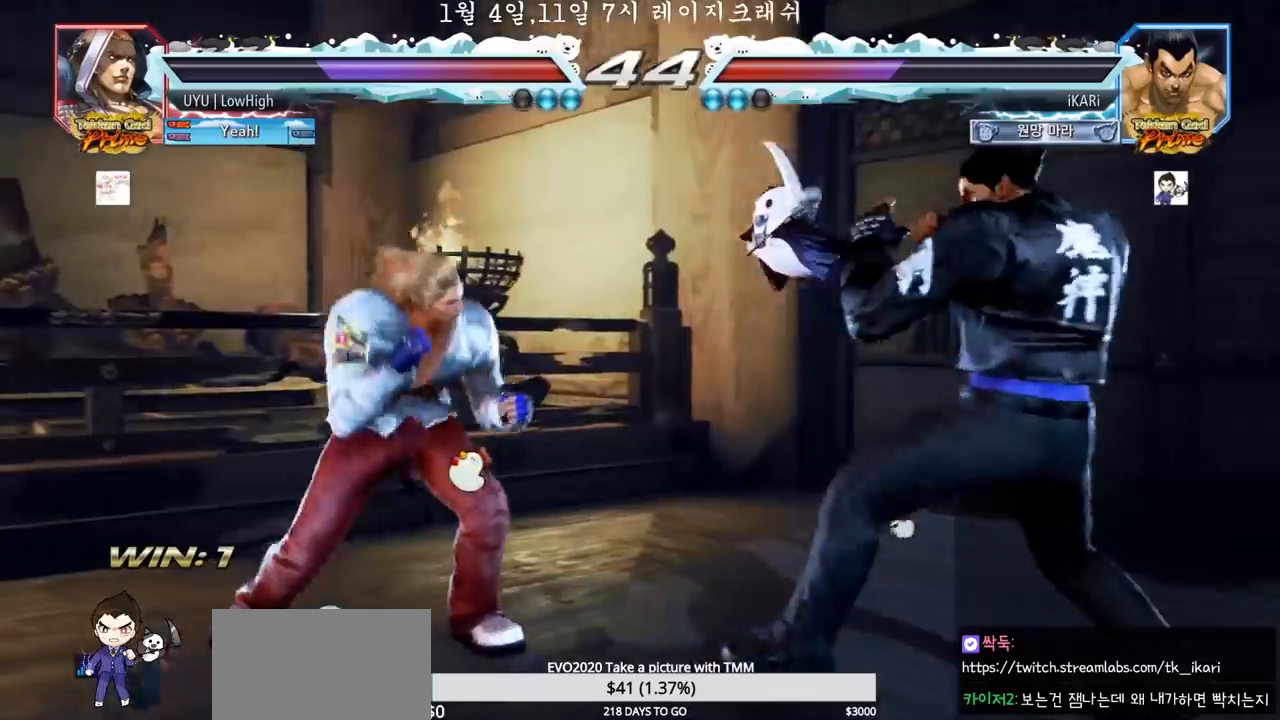
{"dt_ms": 500, "buttons": [], "left_stick": "center", "events": [[167, "left_stick", "right"], [317, "left_stick", "down"], [383, "left_stick", "center"]]}
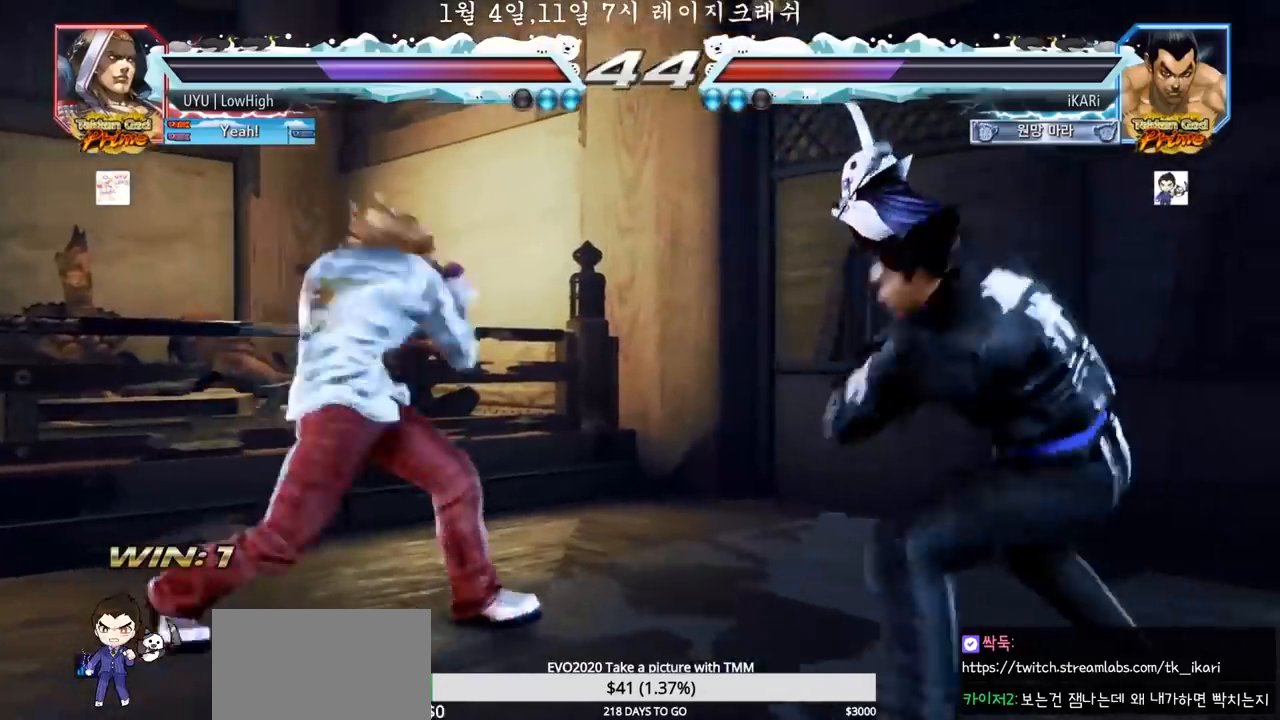
{"dt_ms": 1000, "buttons": [], "left_stick": "center", "events": [[133, "left_stick", "right"], [317, "left_stick", "center"], [517, "CROSS", "down"], [567, "CROSS", "up"], [617, "TRIANGLE", "down"], [667, "TRIANGLE", "up"], [700, "TRIANGLE", "down"], [750, "TRIANGLE", "up"], [800, "TRIANGLE", "down"], [867, "TRIANGLE", "up"]]}
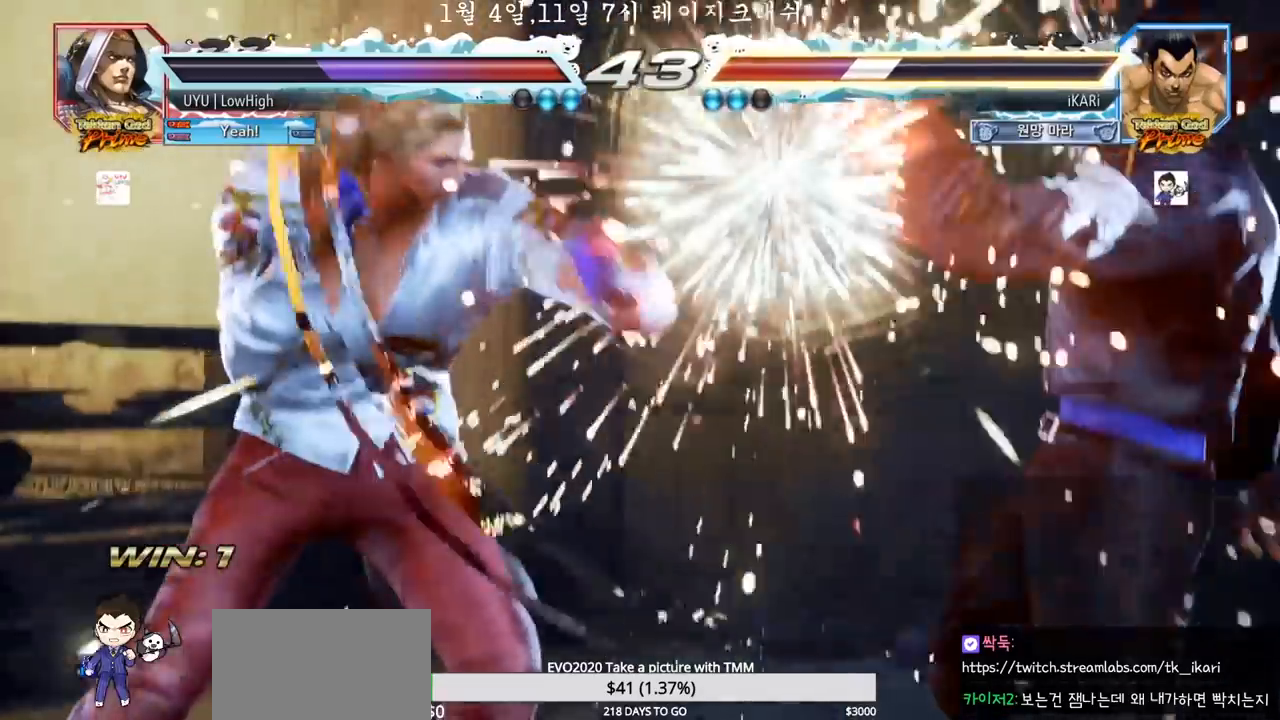
{"dt_ms": 500, "buttons": [], "left_stick": "center", "events": [[233, "TRIANGLE", "down"], [283, "TRIANGLE", "up"]]}
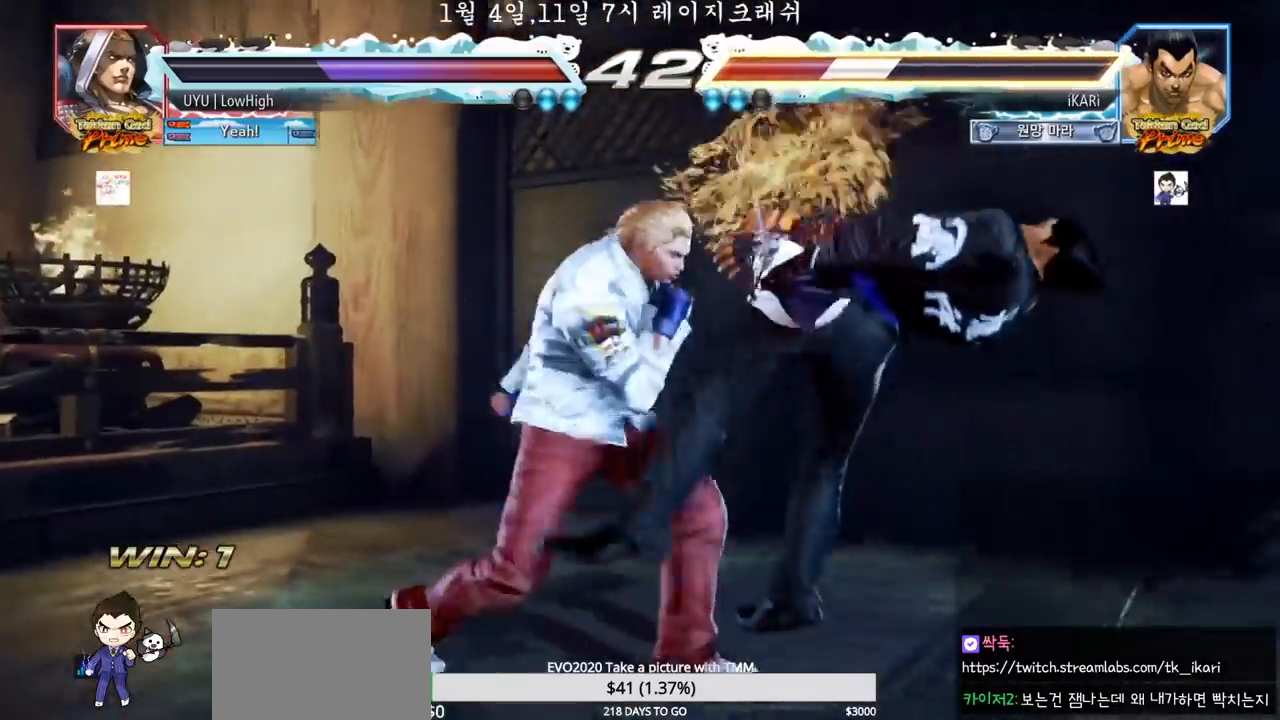
{"dt_ms": 500, "buttons": [], "left_stick": "center", "events": []}
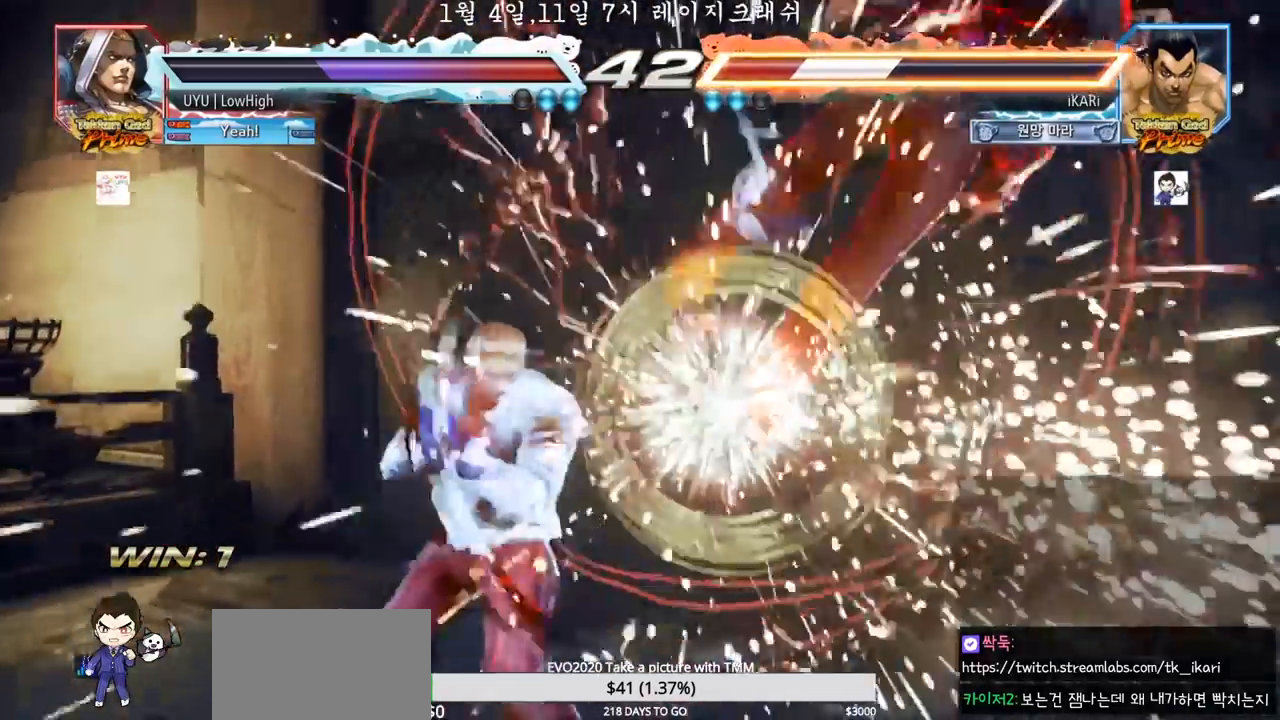
{"dt_ms": 500, "buttons": [], "left_stick": "center", "events": []}
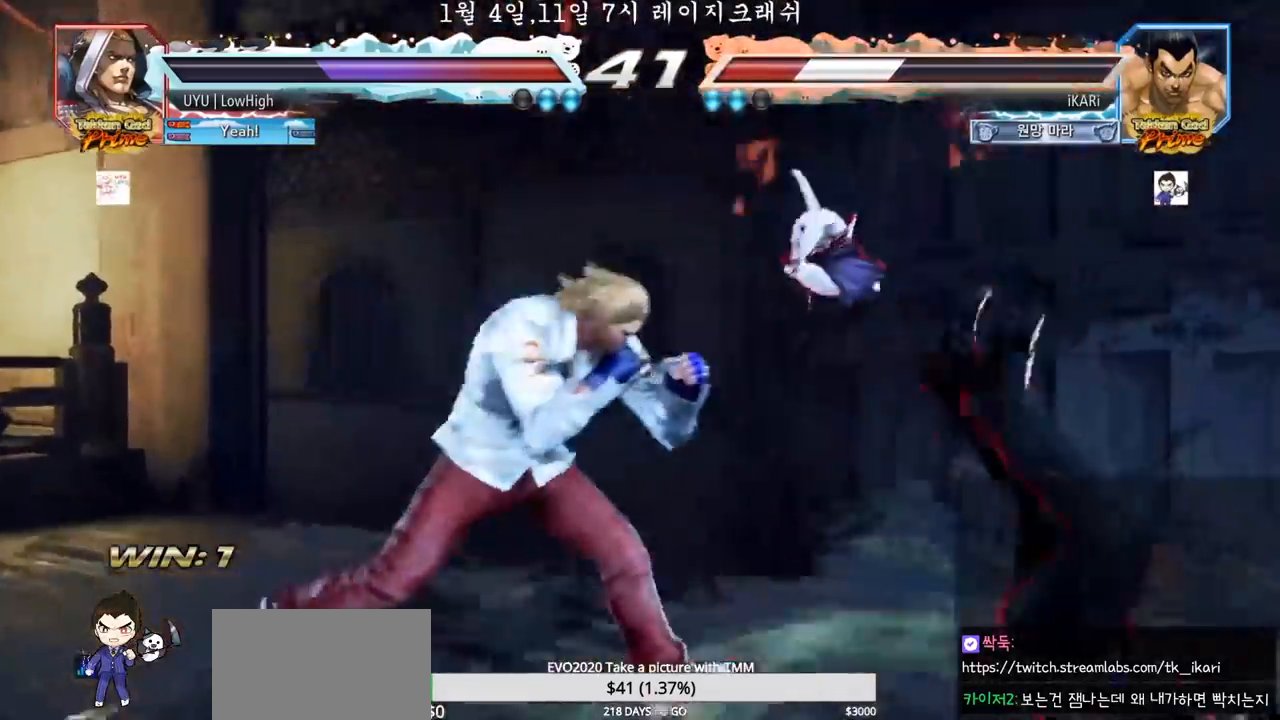
{"dt_ms": 500, "buttons": [], "left_stick": "center", "events": []}
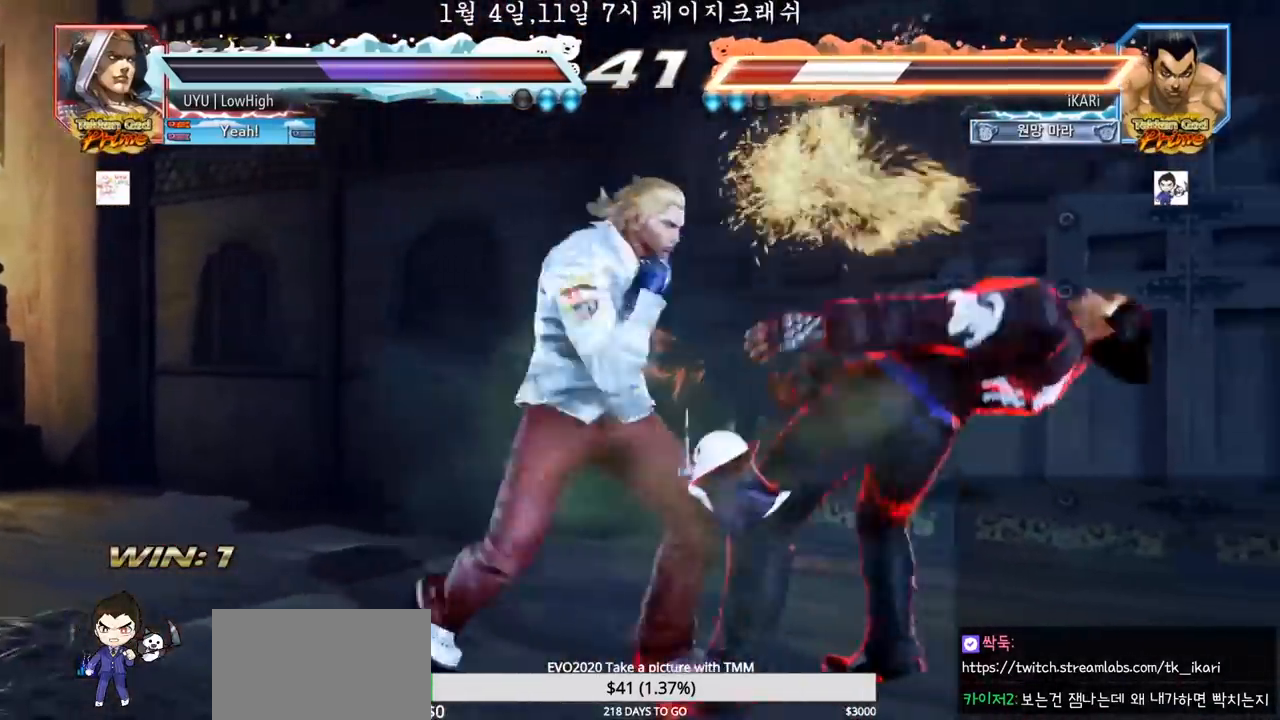
{"dt_ms": 500, "buttons": ["SQUARE"], "left_stick": "center", "events": [[217, "TRIANGLE", "down"], [267, "SQUARE", "down"], [283, "TRIANGLE", "up"], [317, "SQUARE", "up"], [367, "TRIANGLE", "down"], [383, "SQUARE", "down"], [417, "TRIANGLE", "up"]]}
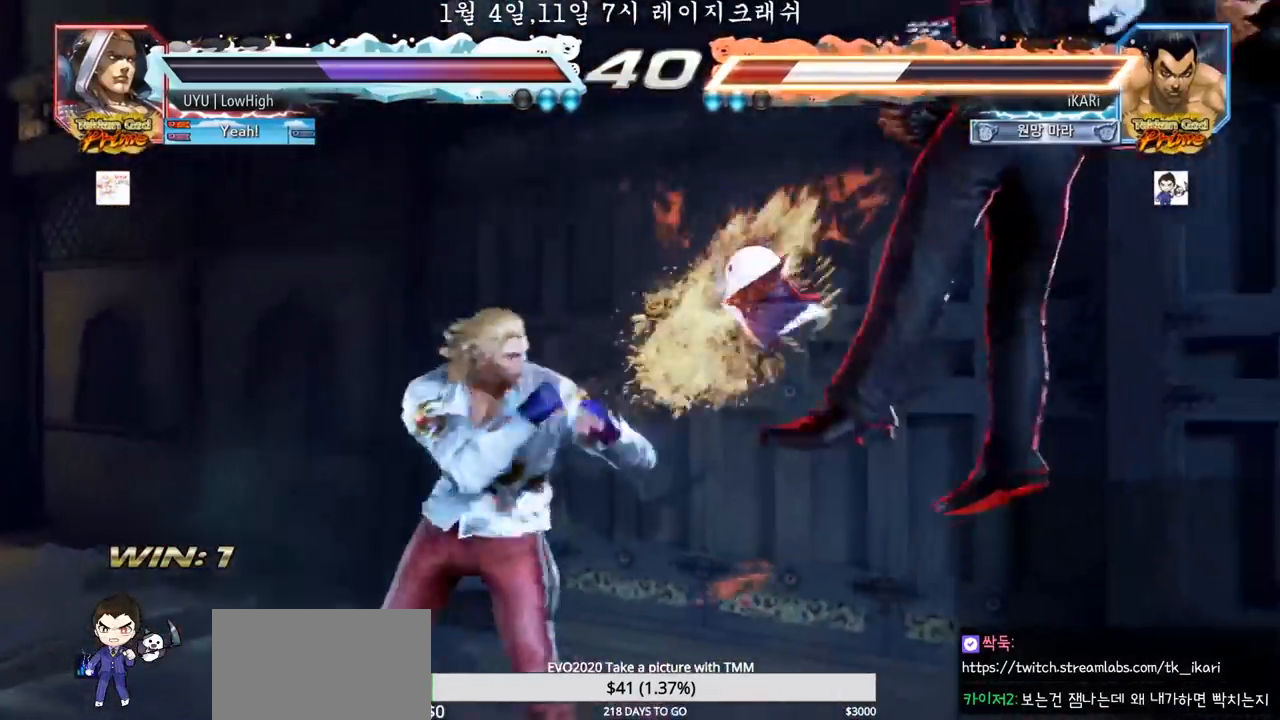
{"dt_ms": 500, "buttons": [], "left_stick": "center", "events": [[33, "SQUARE", "up"], [33, "TRIANGLE", "down"], [100, "SQUARE", "down"], [100, "TRIANGLE", "up"], [217, "TRIANGLE", "down"], [250, "SQUARE", "up"], [283, "TRIANGLE", "up"], [317, "SQUARE", "down"], [317, "TRIANGLE", "down"], [350, "SQUARE", "up"], [350, "TRIANGLE", "up"]]}
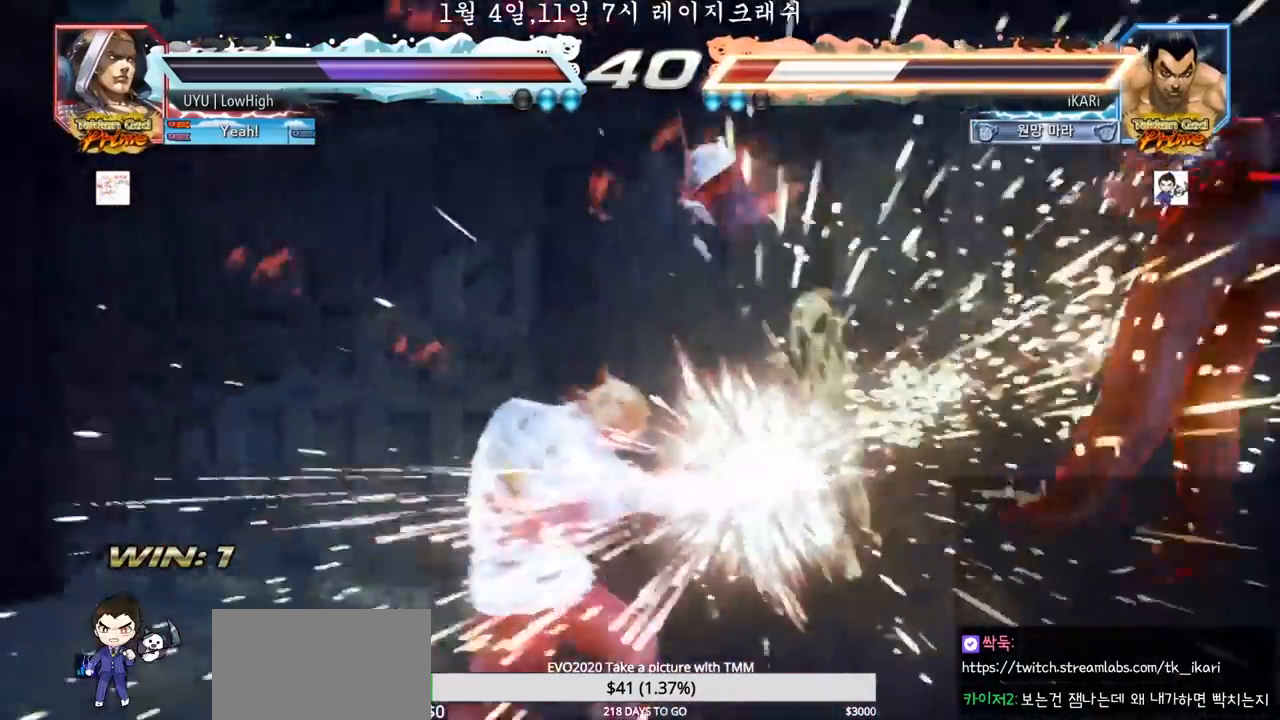
{"dt_ms": 500, "buttons": [], "left_stick": "center", "events": []}
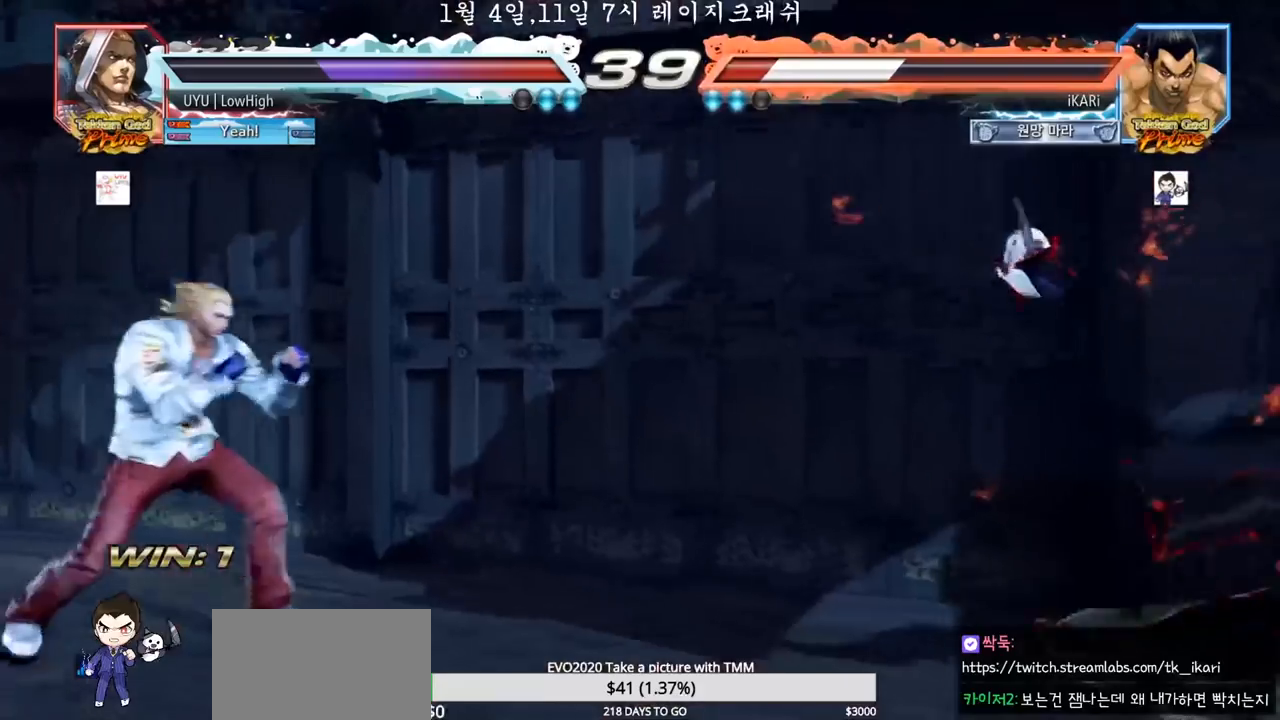
{"dt_ms": 500, "buttons": [], "left_stick": "center", "events": [[200, "left_stick", "up"], [317, "left_stick", "center"]]}